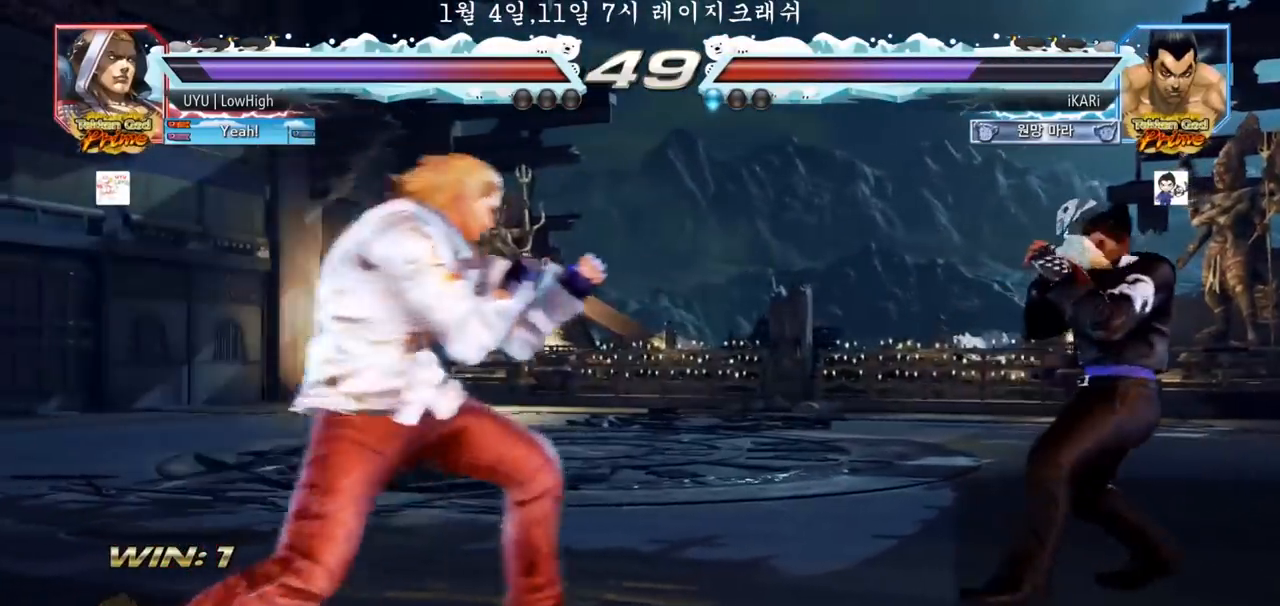
Gameplay with a controller (arcade stick); each line is a JSON object with the inputs held at the frame after it (dt_ms = milliseconds from this image to that frame). "events" lists button and stick changes between this image and that frame as [ms after this image, input, new state], when the widget could be followed in between. Not read: L3 R3.
{"dt_ms": 500, "buttons": [], "left_stick": "right", "events": [[33, "left_stick", "center"], [267, "left_stick", "right"]]}
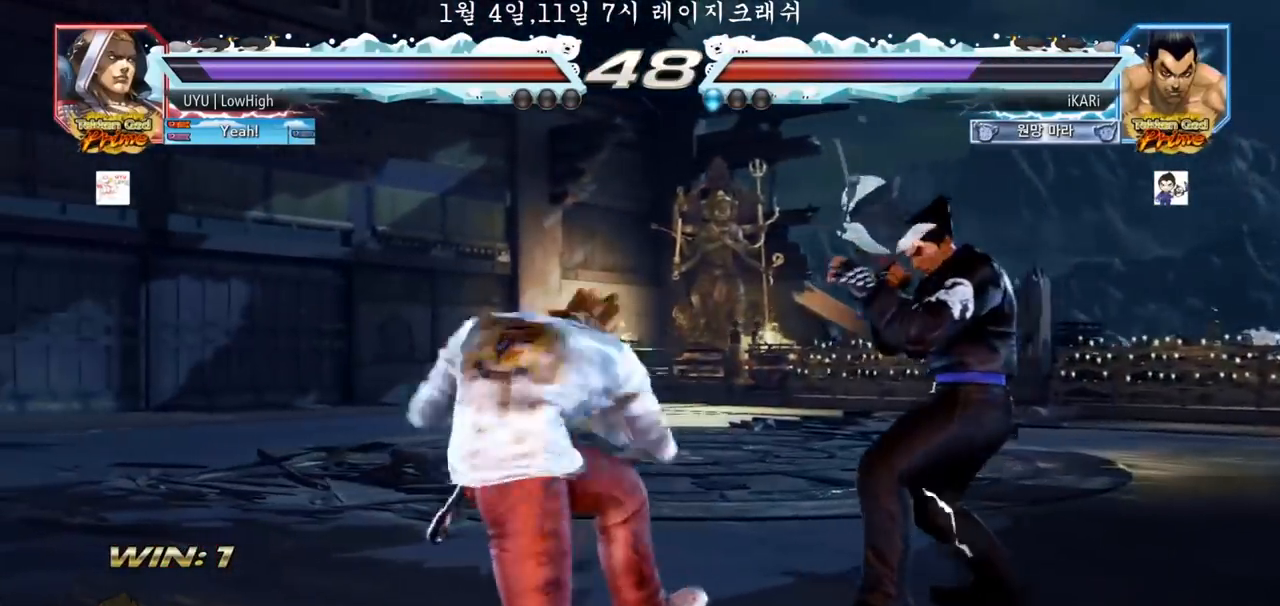
{"dt_ms": 500, "buttons": ["SQUARE"], "left_stick": "center", "events": [[50, "left_stick", "center"], [100, "left_stick", "down"], [350, "left_stick", "center"], [400, "SQUARE", "down"], [433, "SQUARE", "up"], [483, "SQUARE", "down"]]}
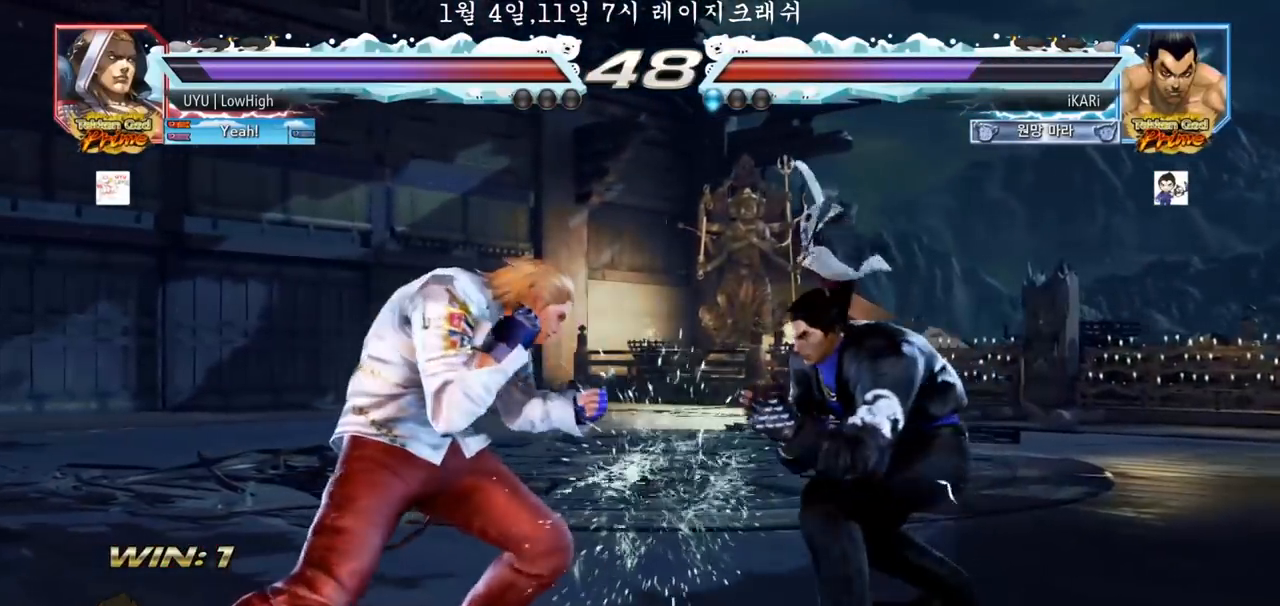
{"dt_ms": 500, "buttons": [], "left_stick": "center", "events": [[50, "SQUARE", "up"]]}
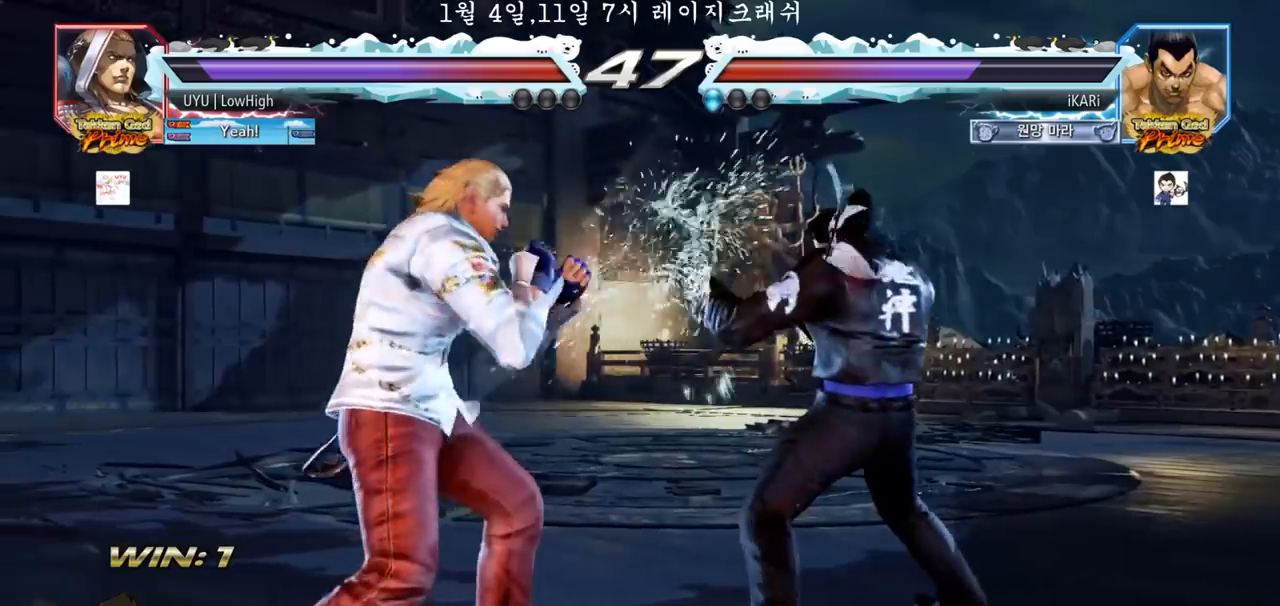
{"dt_ms": 500, "buttons": [], "left_stick": "center", "events": [[33, "left_stick", "right"], [83, "left_stick", "center"], [150, "left_stick", "right"], [400, "left_stick", "center"]]}
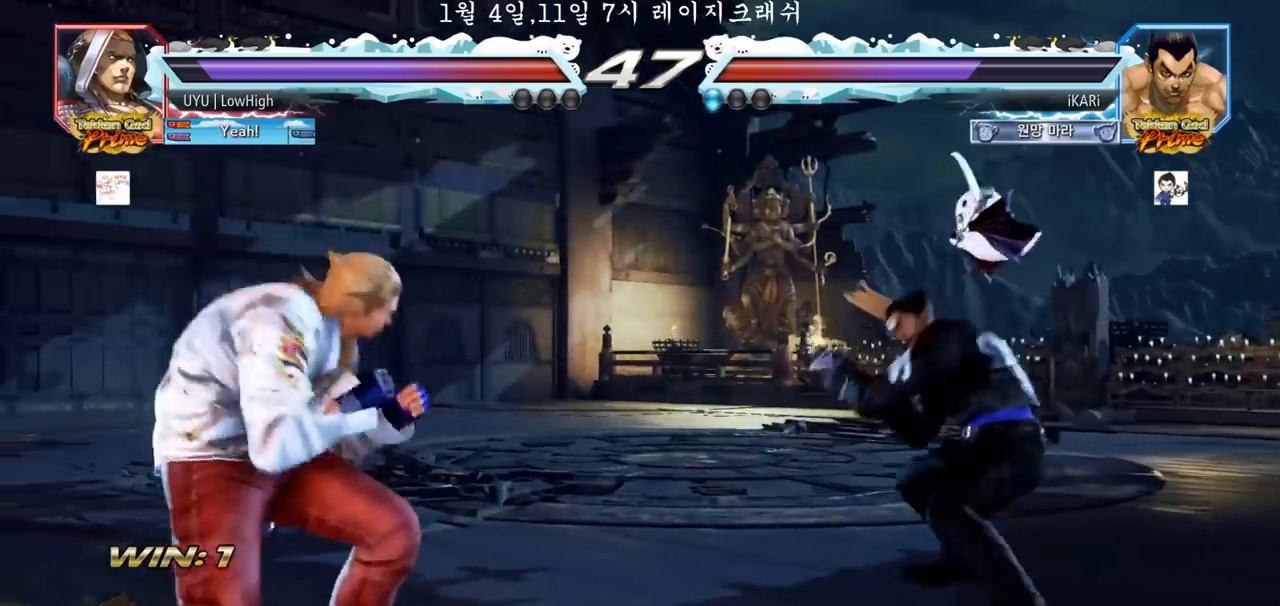
{"dt_ms": 500, "buttons": [], "left_stick": "center", "events": [[133, "left_stick", "right"], [267, "left_stick", "up"], [317, "left_stick", "center"], [417, "left_stick", "right"], [467, "left_stick", "center"]]}
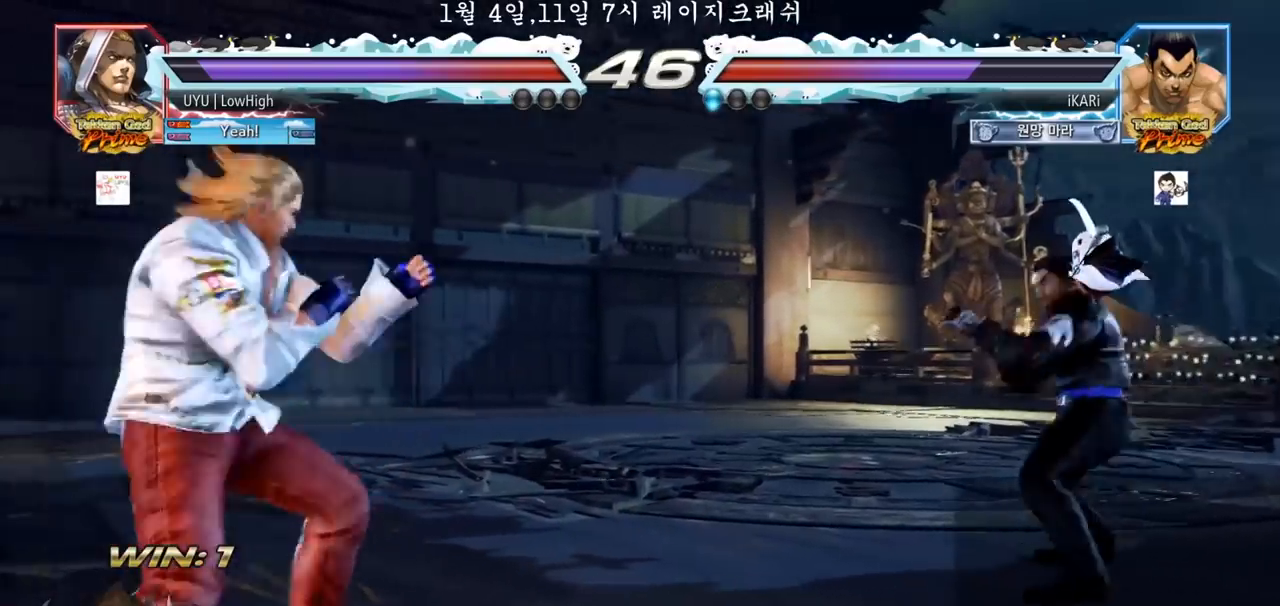
{"dt_ms": 1000, "buttons": [], "left_stick": "center"}
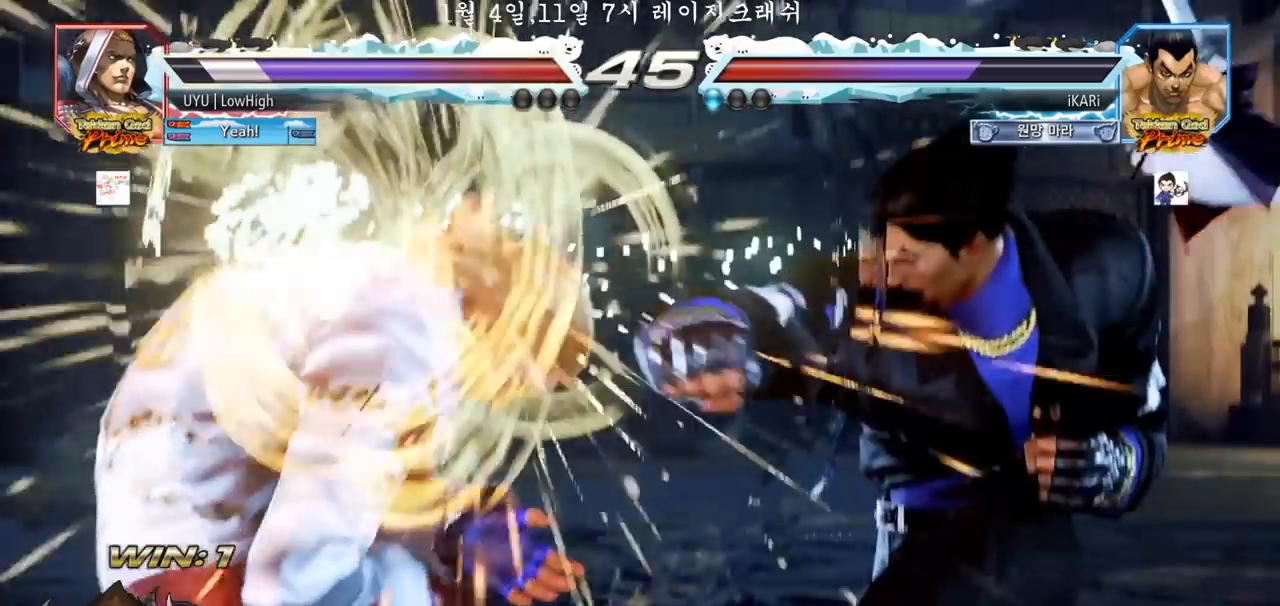
{"dt_ms": 500, "buttons": [], "left_stick": "down", "events": [[433, "left_stick", "down"]]}
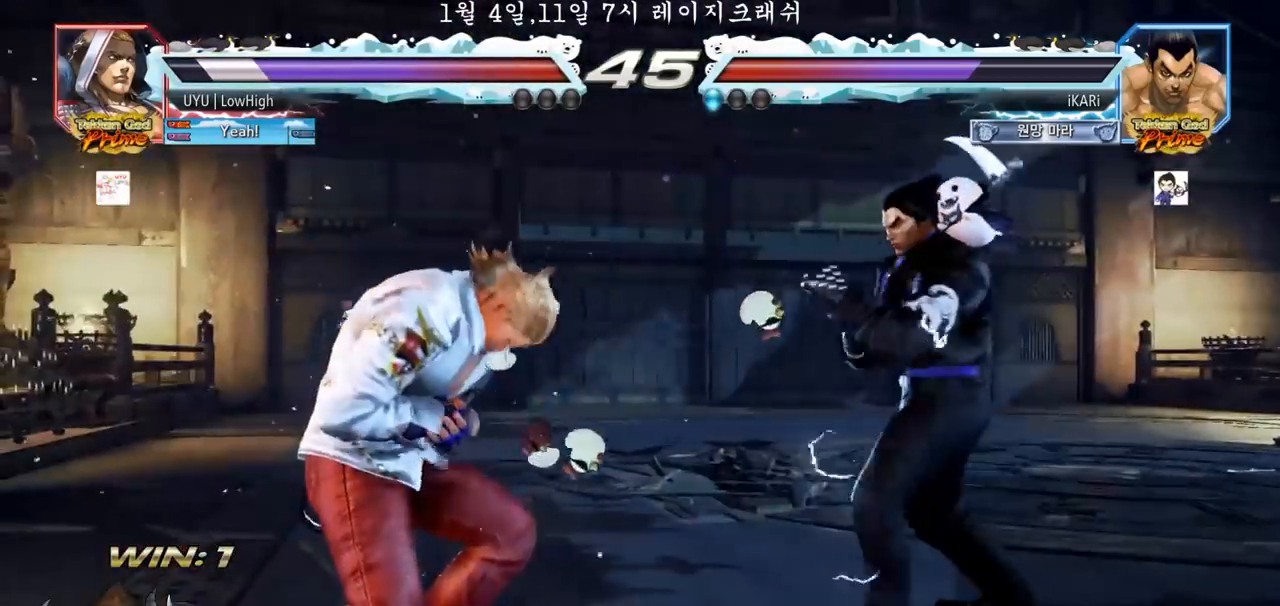
{"dt_ms": 500, "buttons": [], "left_stick": "center"}
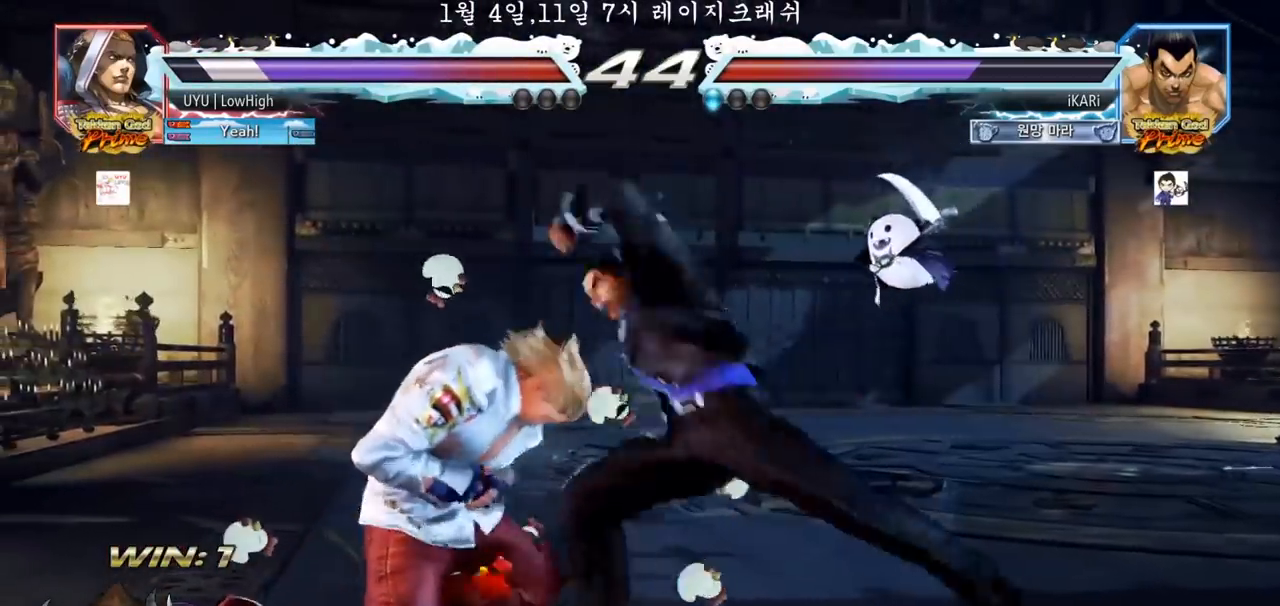
{"dt_ms": 500, "buttons": ["TRIANGLE"], "left_stick": "right", "events": [[33, "TRIANGLE", "down"], [183, "TRIANGLE", "up"], [250, "left_stick", "right"], [300, "TRIANGLE", "down"], [350, "TRIANGLE", "up"], [400, "TRIANGLE", "down"], [467, "TRIANGLE", "up"], [500, "TRIANGLE", "down"]]}
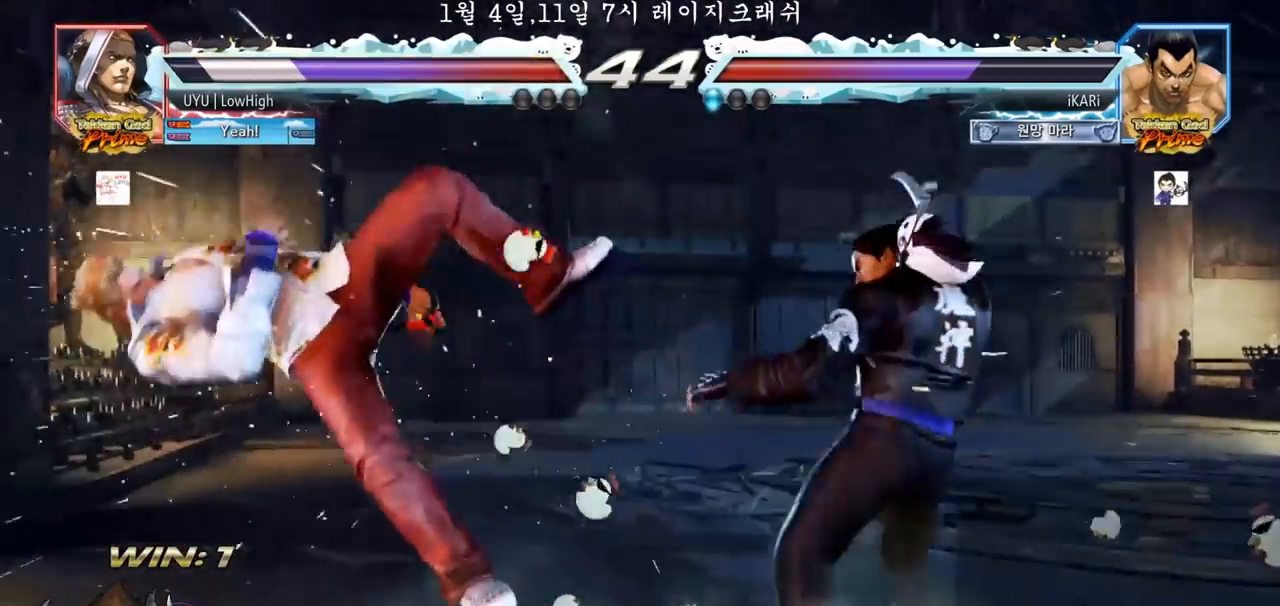
{"dt_ms": 500, "buttons": [], "left_stick": "center", "events": [[50, "TRIANGLE", "up"], [100, "TRIANGLE", "down"], [183, "TRIANGLE", "up"], [333, "left_stick", "center"]]}
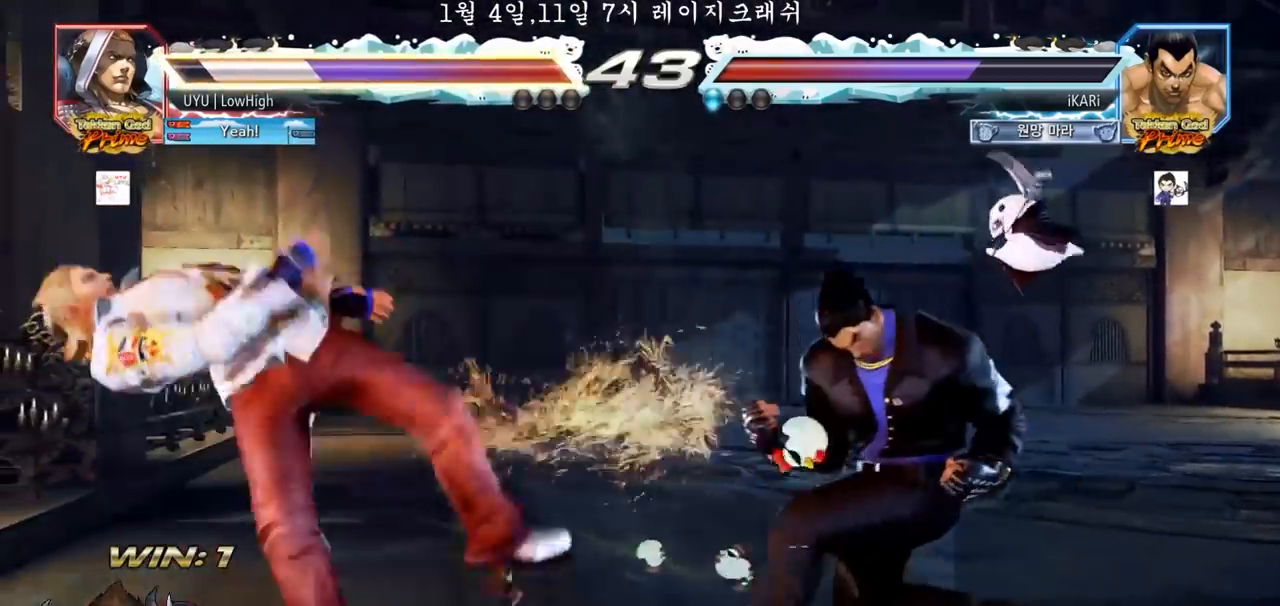
{"dt_ms": 1000, "buttons": [], "left_stick": "center"}
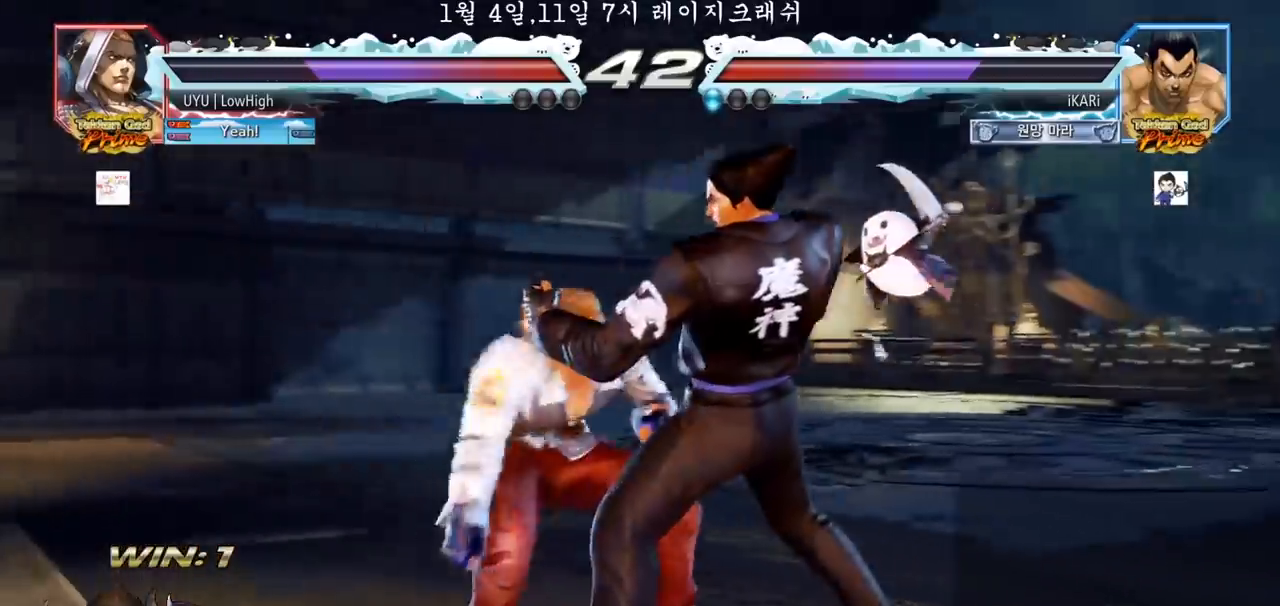
{"dt_ms": 500, "buttons": [], "left_stick": "right", "events": [[83, "left_stick", "right"]]}
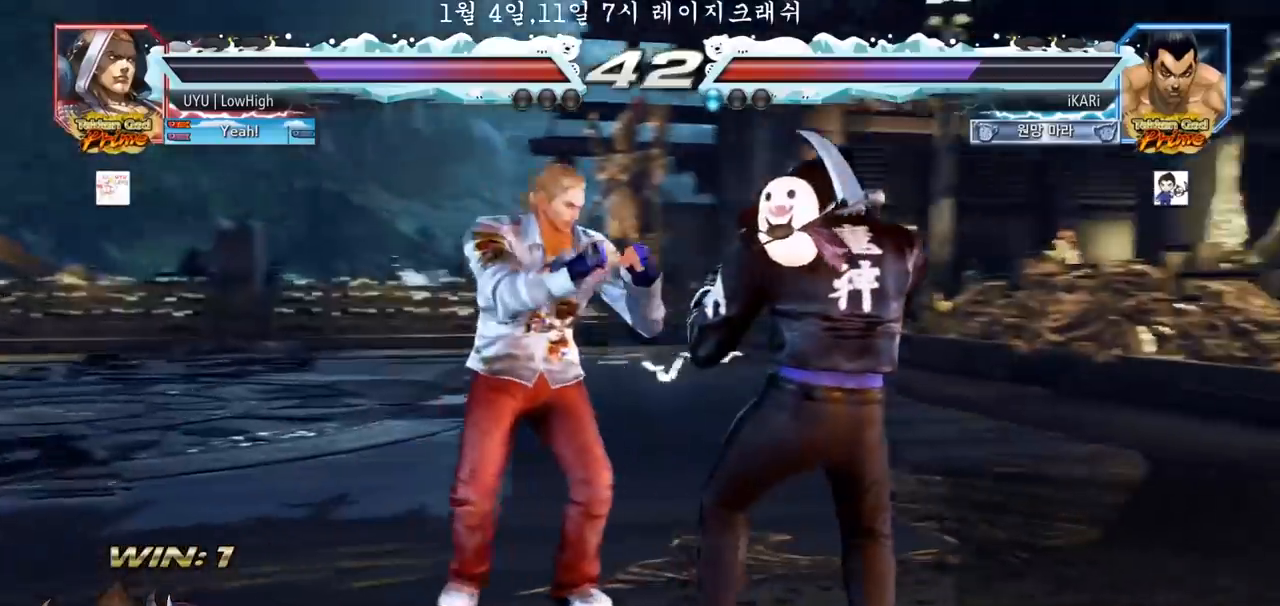
{"dt_ms": 500, "buttons": [], "left_stick": "right", "events": [[33, "left_stick", "down-right"], [267, "left_stick", "center"], [317, "left_stick", "right"]]}
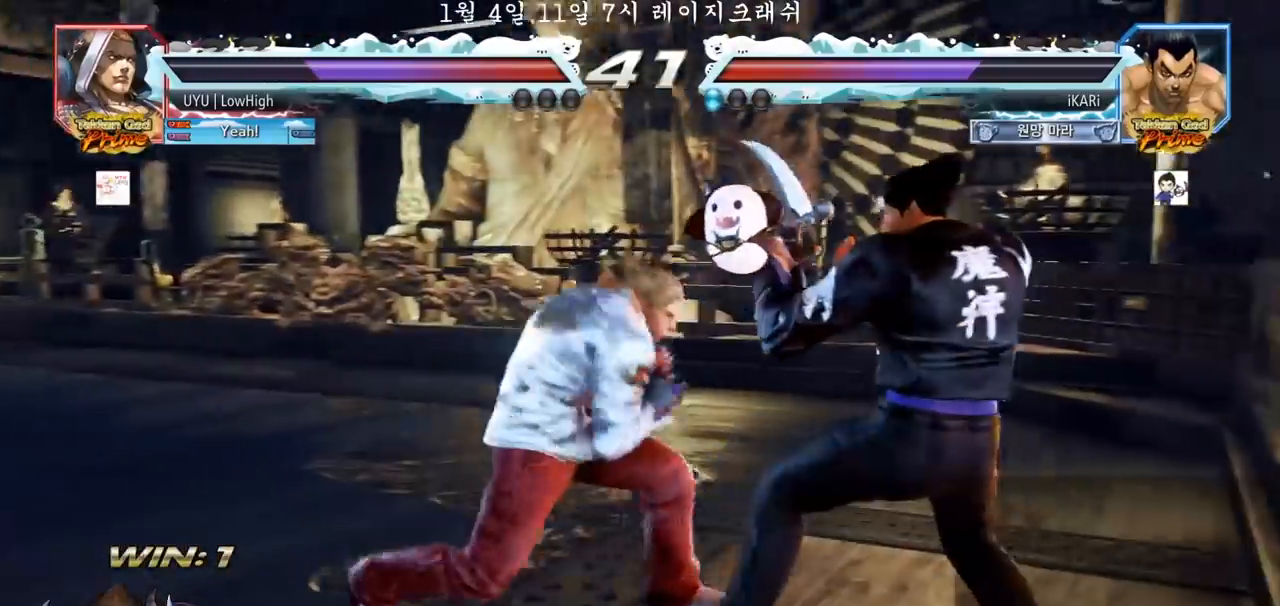
{"dt_ms": 500, "buttons": [], "left_stick": "center", "events": [[300, "left_stick", "center"], [400, "left_stick", "down"], [450, "left_stick", "center"]]}
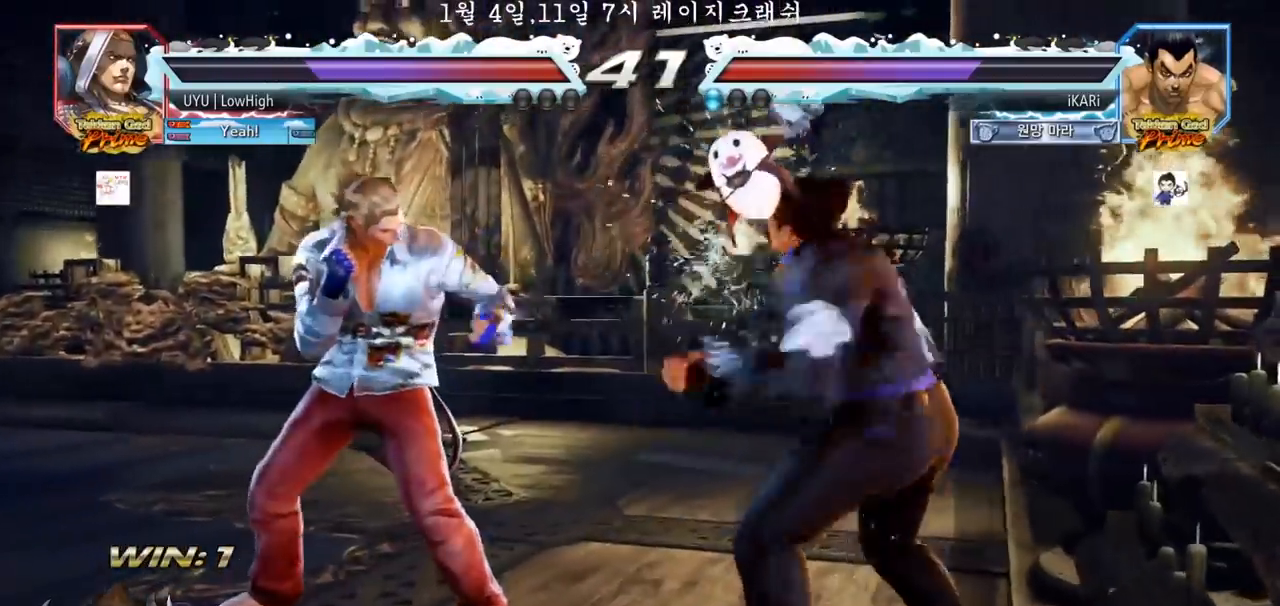
{"dt_ms": 500, "buttons": [], "left_stick": "right", "events": [[67, "left_stick", "down"], [117, "left_stick", "center"], [300, "left_stick", "right"], [383, "left_stick", "center"], [500, "left_stick", "right"]]}